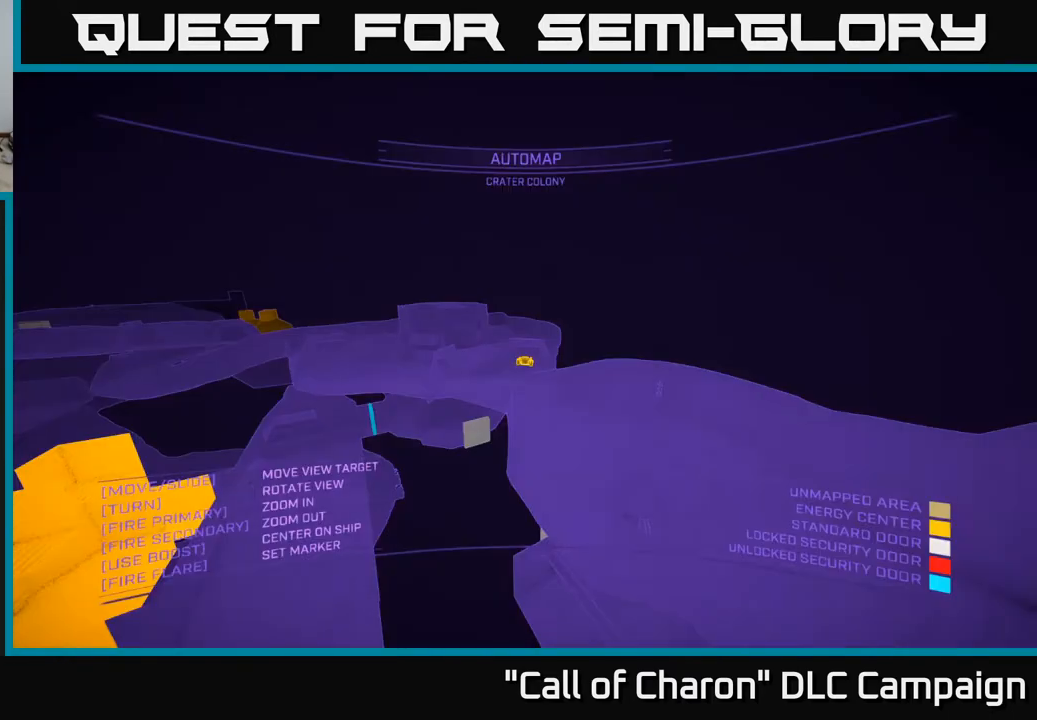
Gameplay with a controller (Xbox layout); each line is a JSON object with the inputs held at the frame after it. "events" lists button and stick changes between this image and that frame as [ms after this image, input, new state], when the widget could be followed in between.
{"buttons": [], "left_stick": "down", "right_stick": "down-left", "events": [[367, "right_stick", "down-left"], [433, "left_stick", "down"]]}
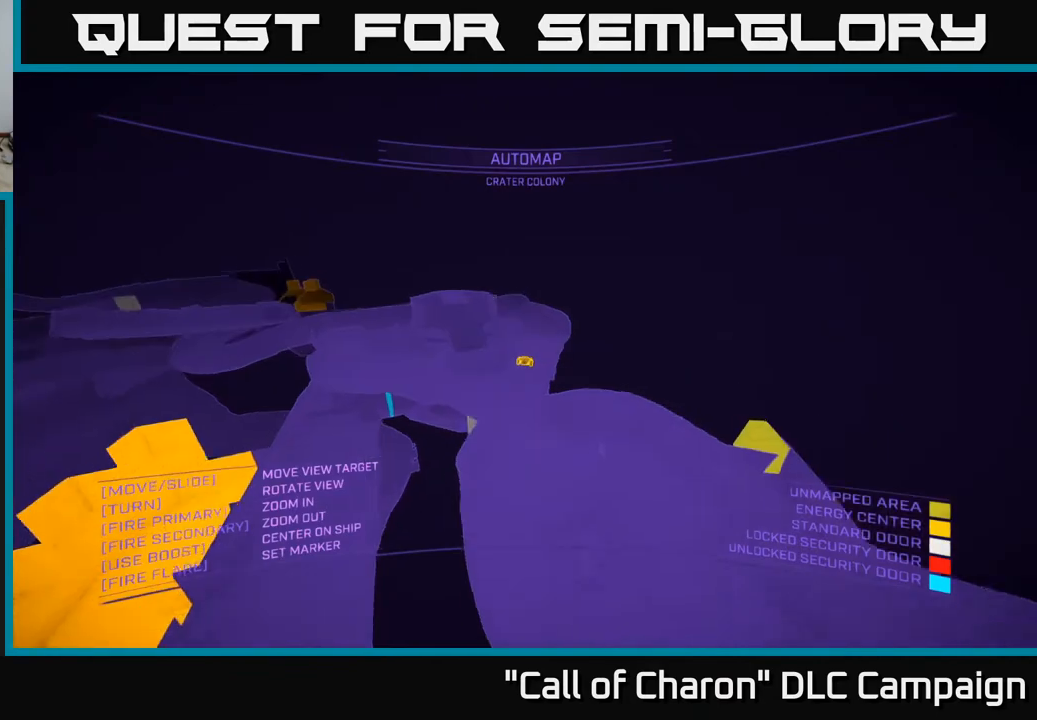
{"buttons": [], "left_stick": "down-left", "right_stick": "right", "events": [[50, "right_stick", "down"], [150, "left_stick", "down-left"], [350, "right_stick", "right"]]}
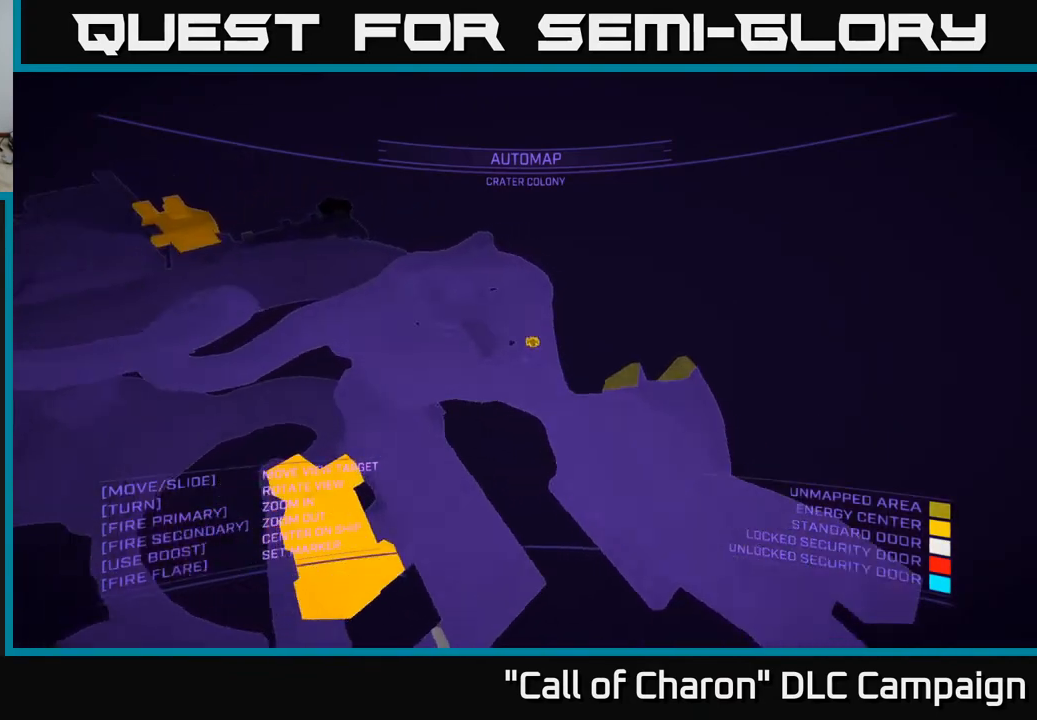
{"buttons": [], "left_stick": "left", "right_stick": "up-right", "events": [[150, "X", "down"], [150, "right_stick", "up-right"], [367, "left_stick", "left"], [433, "X", "up"]]}
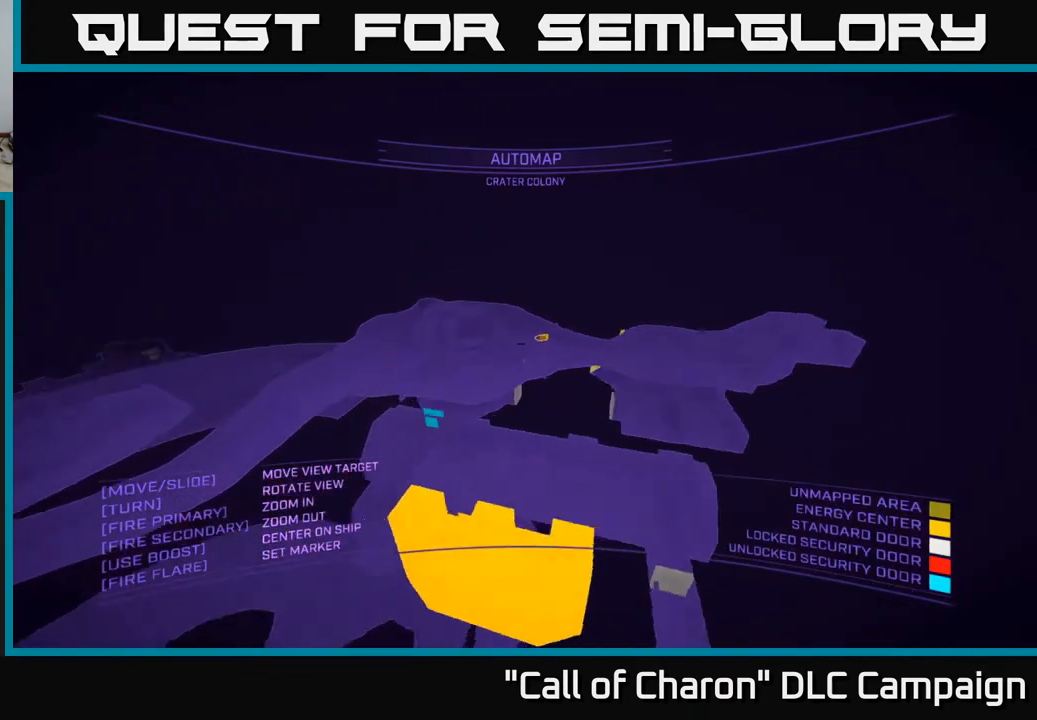
{"buttons": ["X"], "left_stick": "up", "right_stick": "down", "events": [[200, "left_stick", "up"], [317, "right_stick", "center"], [400, "X", "down"], [483, "right_stick", "down"]]}
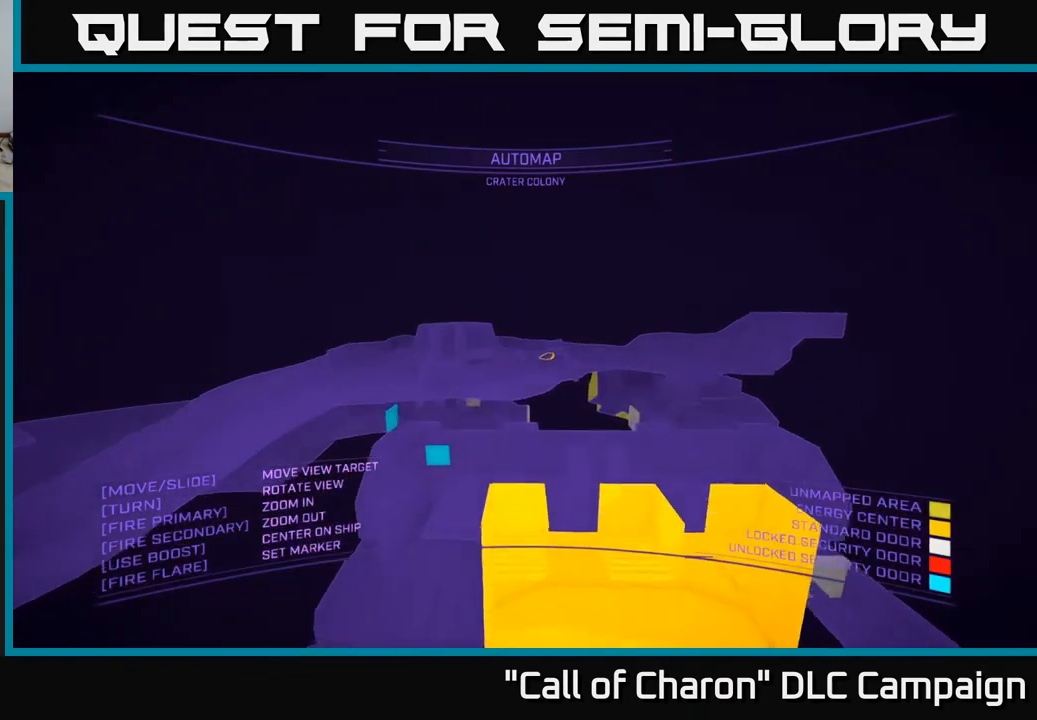
{"buttons": [], "left_stick": "center", "right_stick": "center", "events": [[183, "right_stick", "center"], [267, "left_stick", "center"], [400, "X", "up"]]}
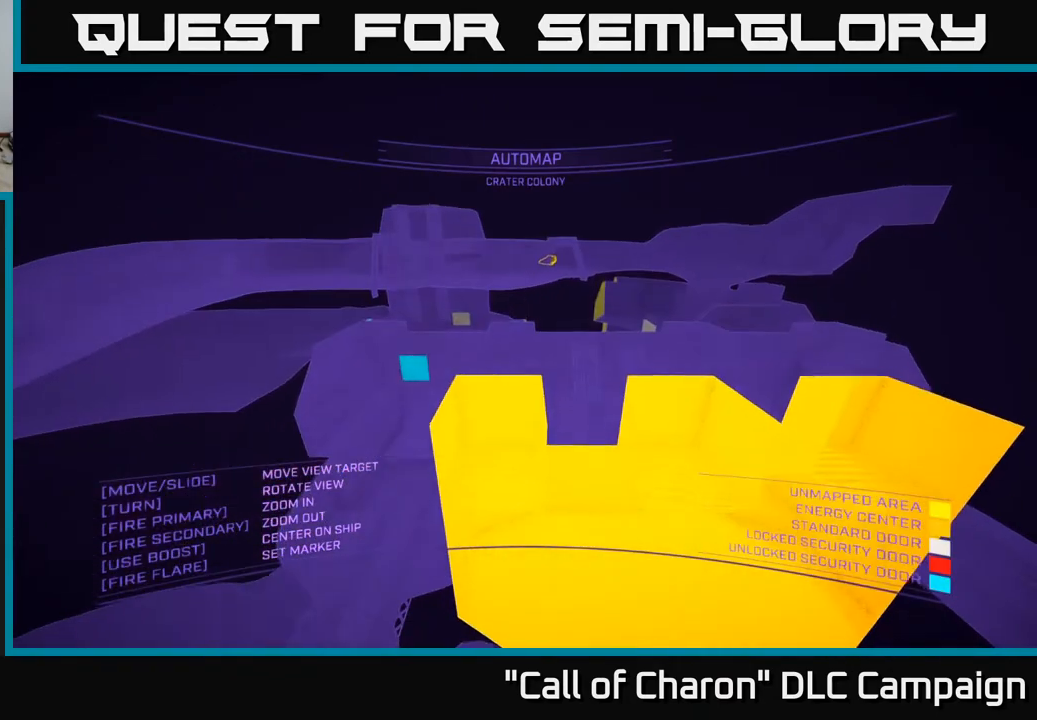
{"buttons": ["A"], "left_stick": "center", "right_stick": "up-right", "events": [[117, "right_stick", "up-right"], [467, "A", "down"]]}
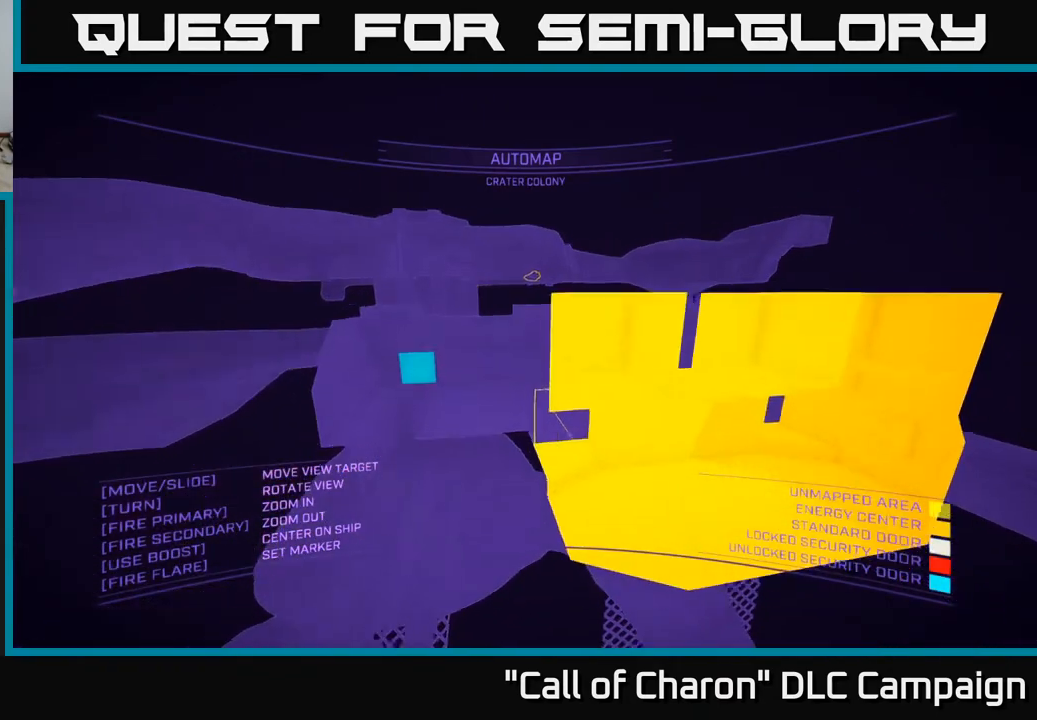
{"buttons": [], "left_stick": "center", "right_stick": "right", "events": [[117, "right_stick", "down"], [183, "A", "up"], [300, "right_stick", "right"]]}
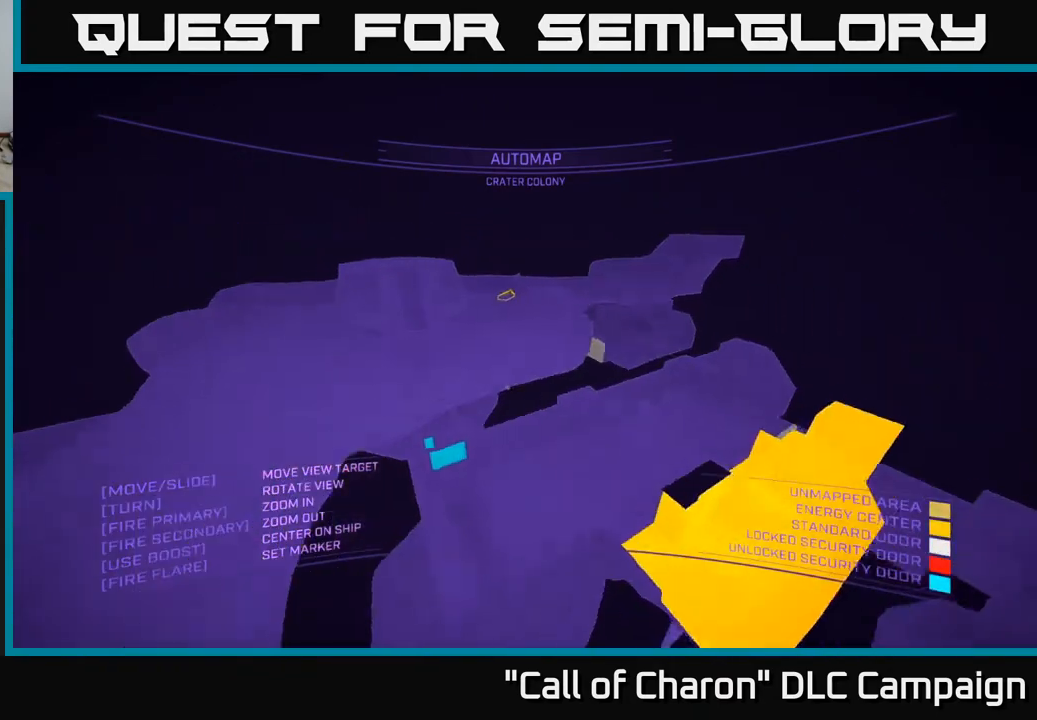
{"buttons": ["A"], "left_stick": "down-right", "right_stick": "down-left", "events": [[67, "A", "down"], [83, "left_stick", "right"], [150, "right_stick", "center"], [233, "left_stick", "down-right"], [367, "right_stick", "down-left"]]}
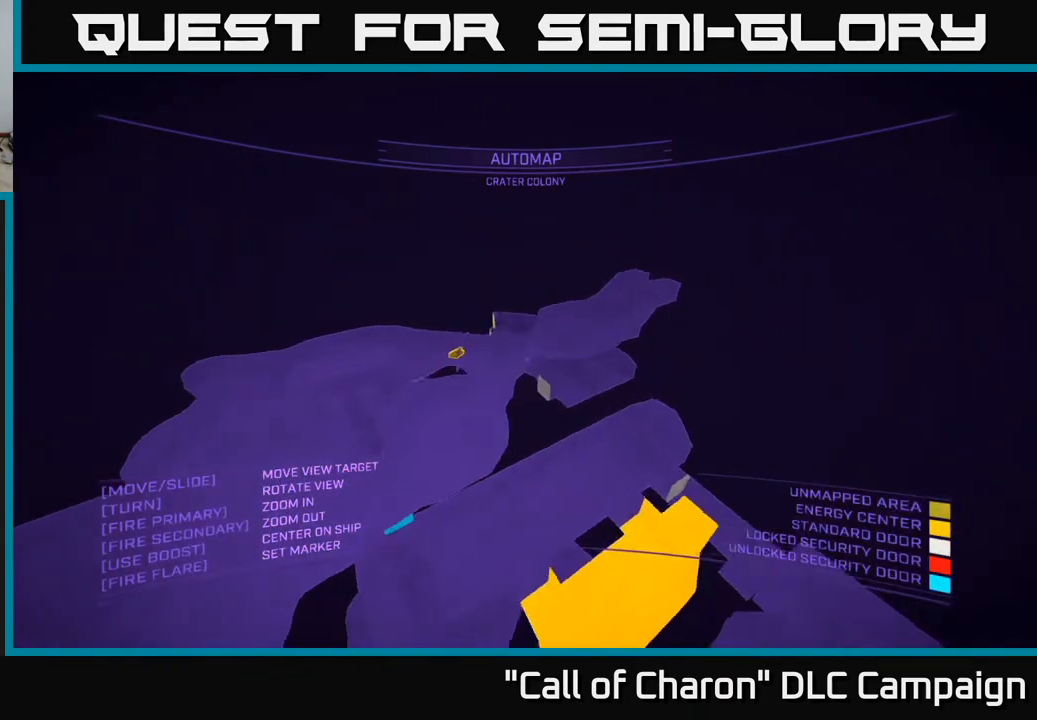
{"buttons": [], "left_stick": "right", "right_stick": "left", "events": [[33, "right_stick", "left"], [283, "A", "up"], [300, "left_stick", "right"], [300, "right_stick", "center"], [400, "right_stick", "left"]]}
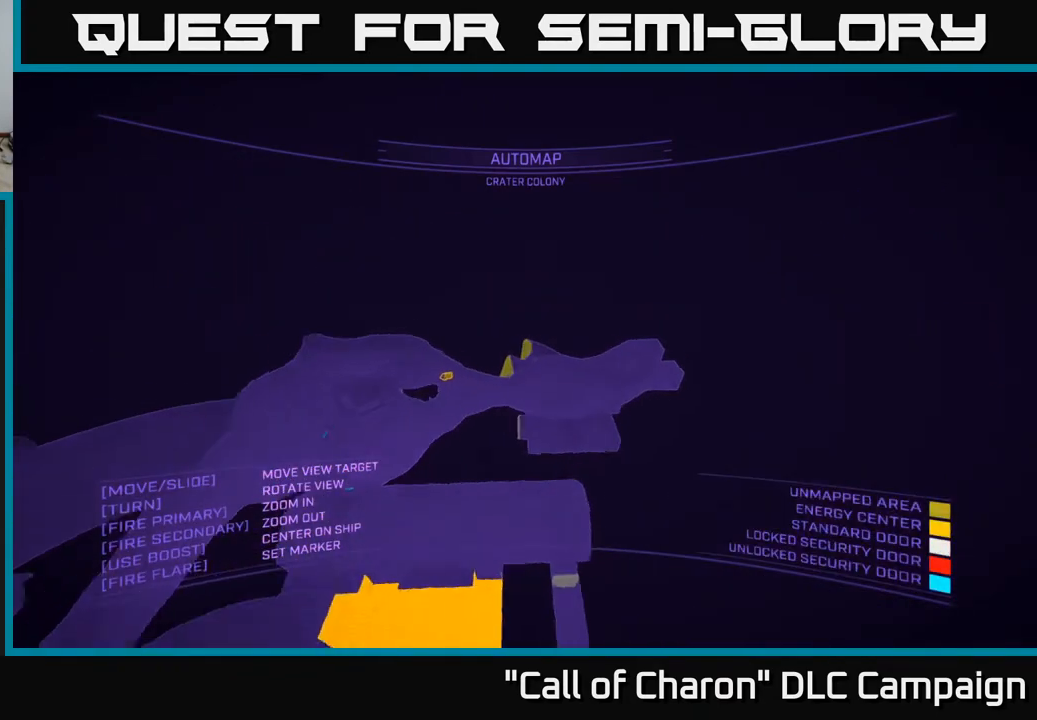
{"buttons": [], "left_stick": "center", "right_stick": "up-left", "events": [[100, "left_stick", "center"], [150, "right_stick", "up-left"]]}
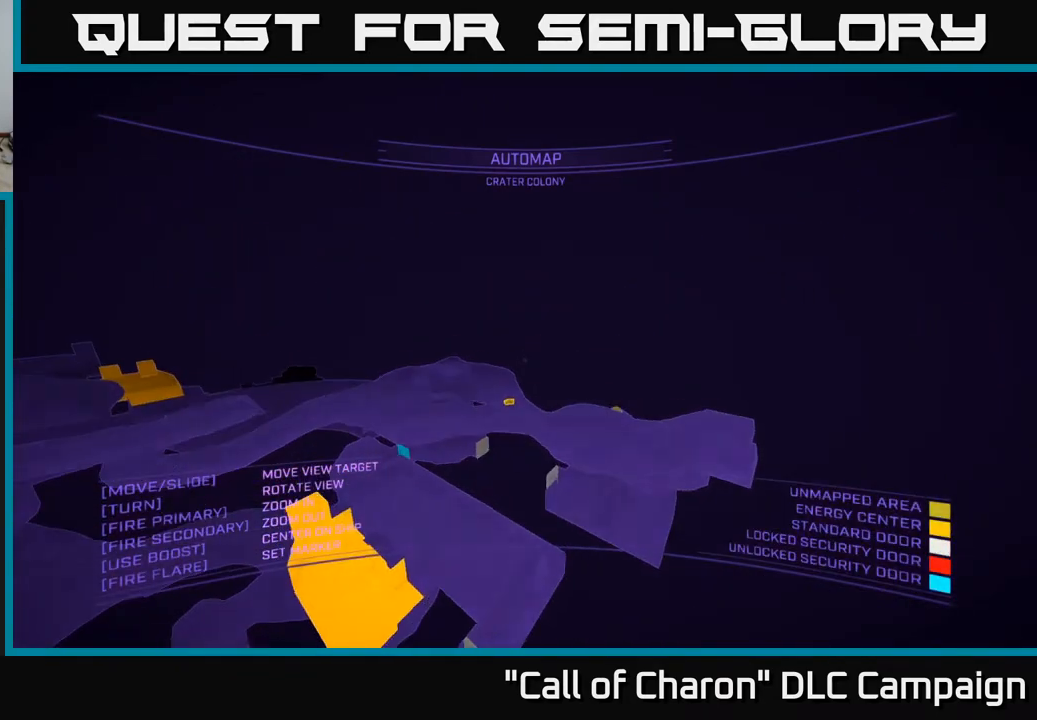
{"buttons": ["X"], "left_stick": "up-right", "right_stick": "down-right", "events": [[17, "right_stick", "center"], [100, "right_stick", "down-right"], [283, "left_stick", "up-right"], [333, "X", "down"]]}
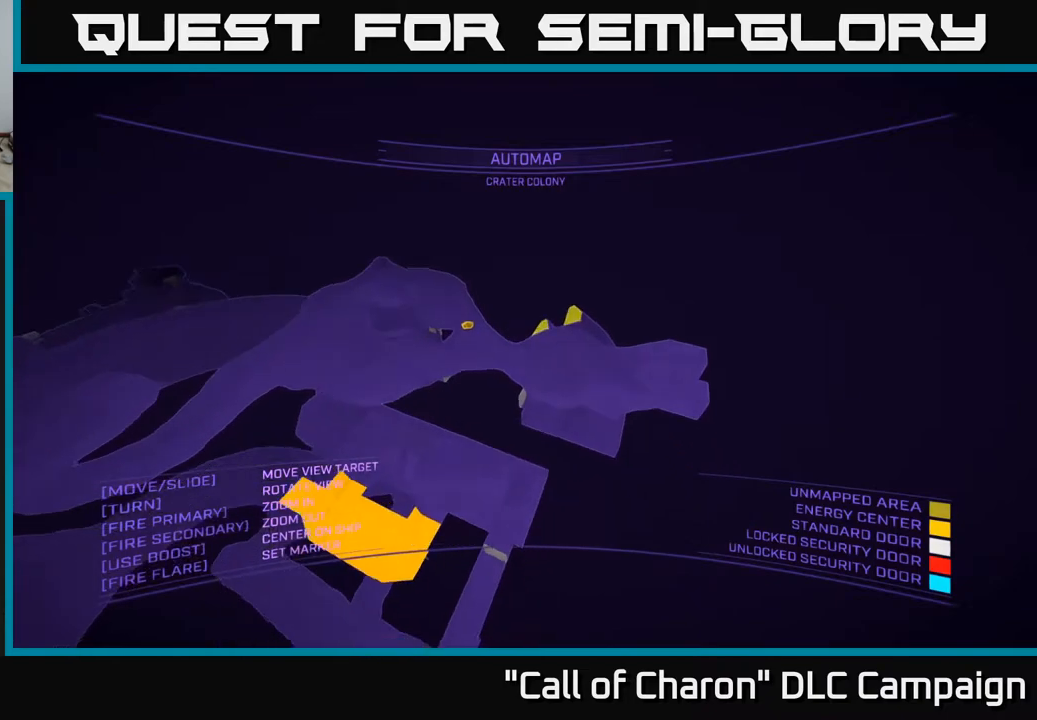
{"buttons": [], "left_stick": "up-right", "right_stick": "center", "events": [[117, "right_stick", "center"], [133, "X", "up"]]}
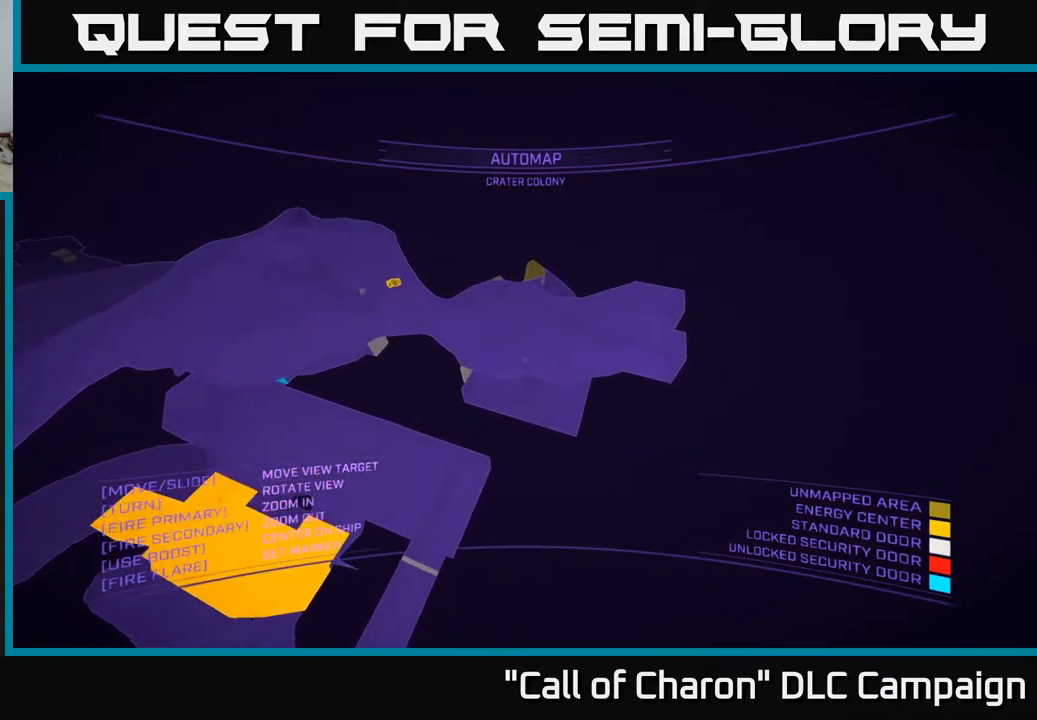
{"buttons": [], "left_stick": "left", "right_stick": "center", "events": [[100, "right_stick", "up"], [250, "left_stick", "center"], [400, "left_stick", "left"], [500, "right_stick", "center"]]}
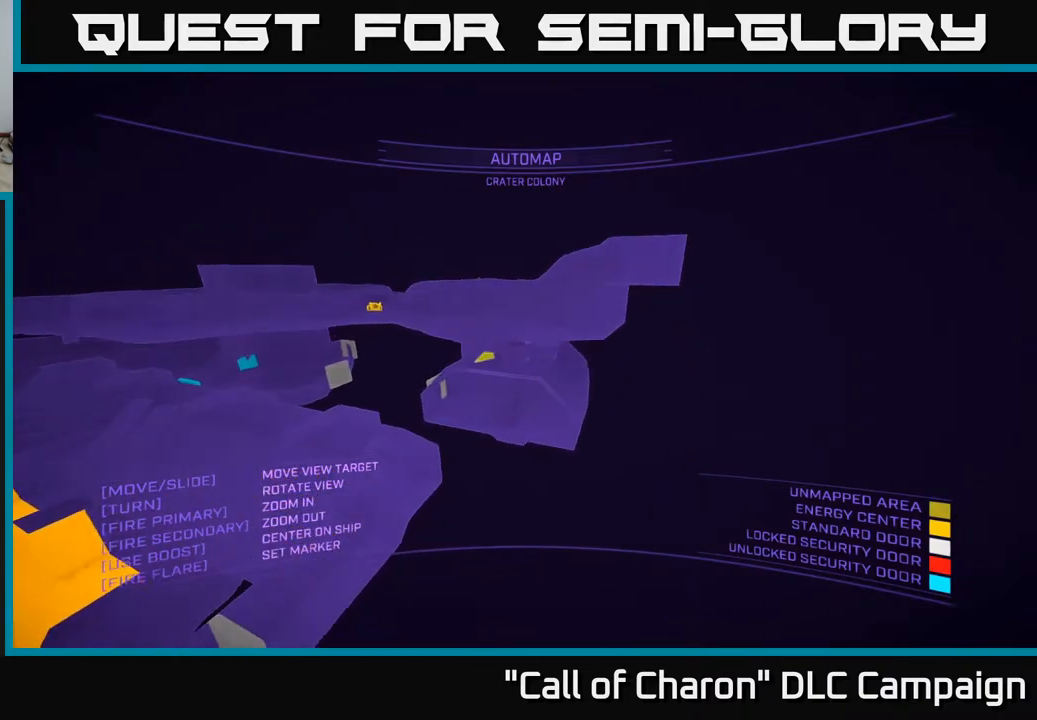
{"buttons": ["A"], "left_stick": "center", "right_stick": "down-left", "events": [[183, "left_stick", "center"], [367, "right_stick", "down-left"], [467, "A", "down"]]}
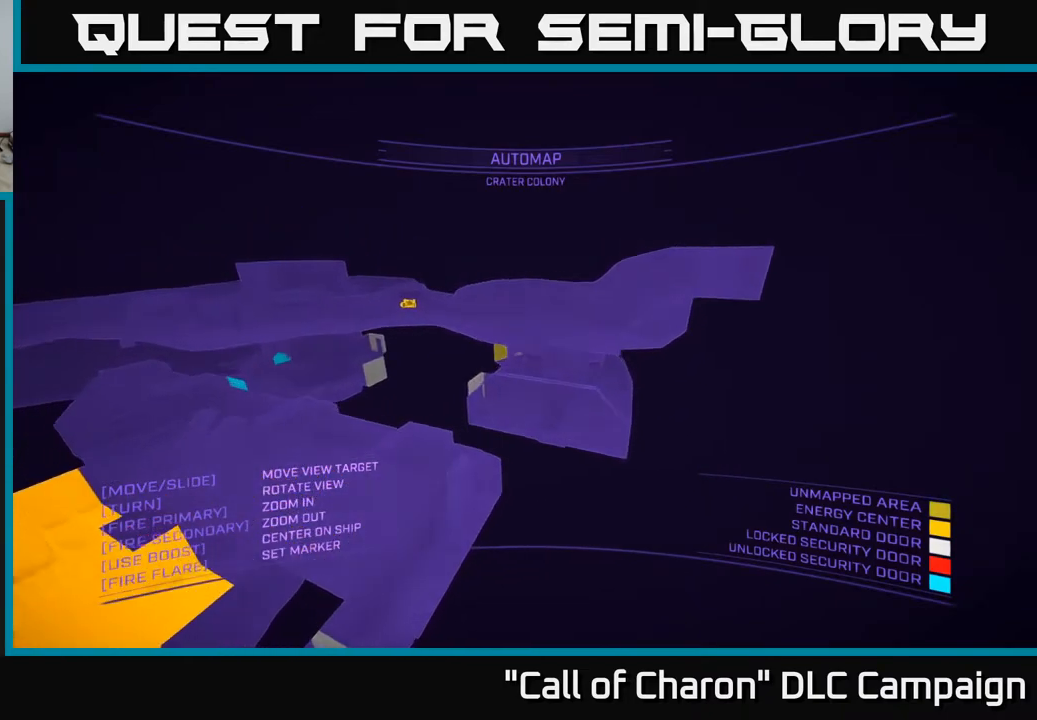
{"buttons": ["A"], "left_stick": "up-left", "right_stick": "down", "events": [[67, "left_stick", "left"], [317, "right_stick", "down"], [450, "left_stick", "up-left"]]}
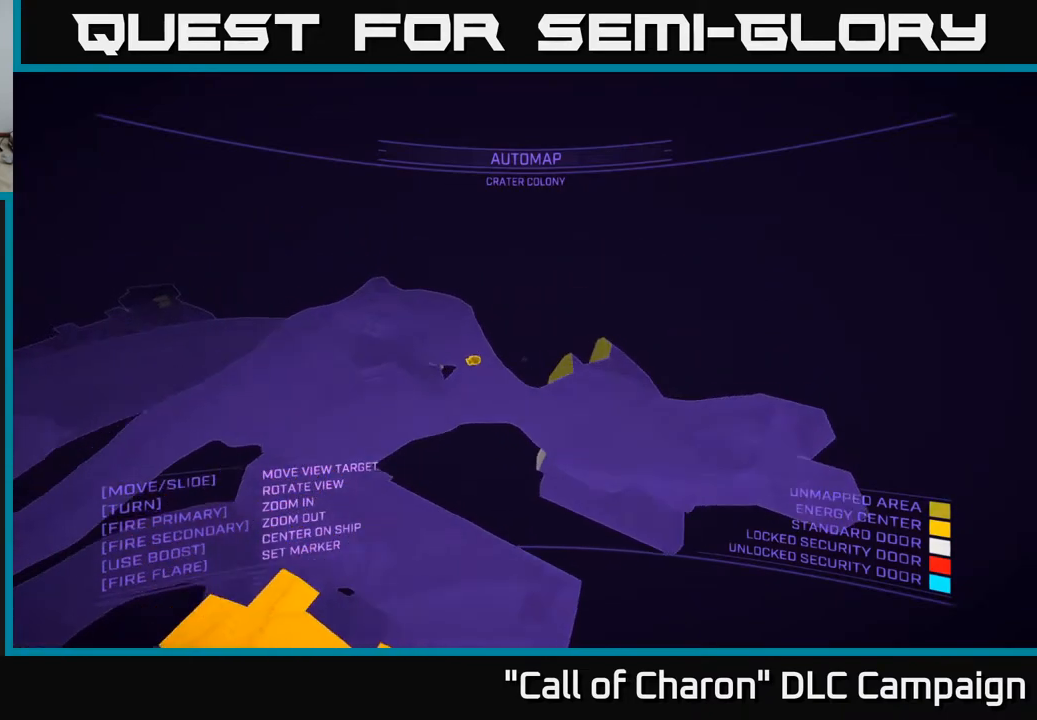
{"buttons": [], "left_stick": "center", "right_stick": "down", "events": [[83, "A", "up"], [117, "left_stick", "left"], [467, "left_stick", "center"]]}
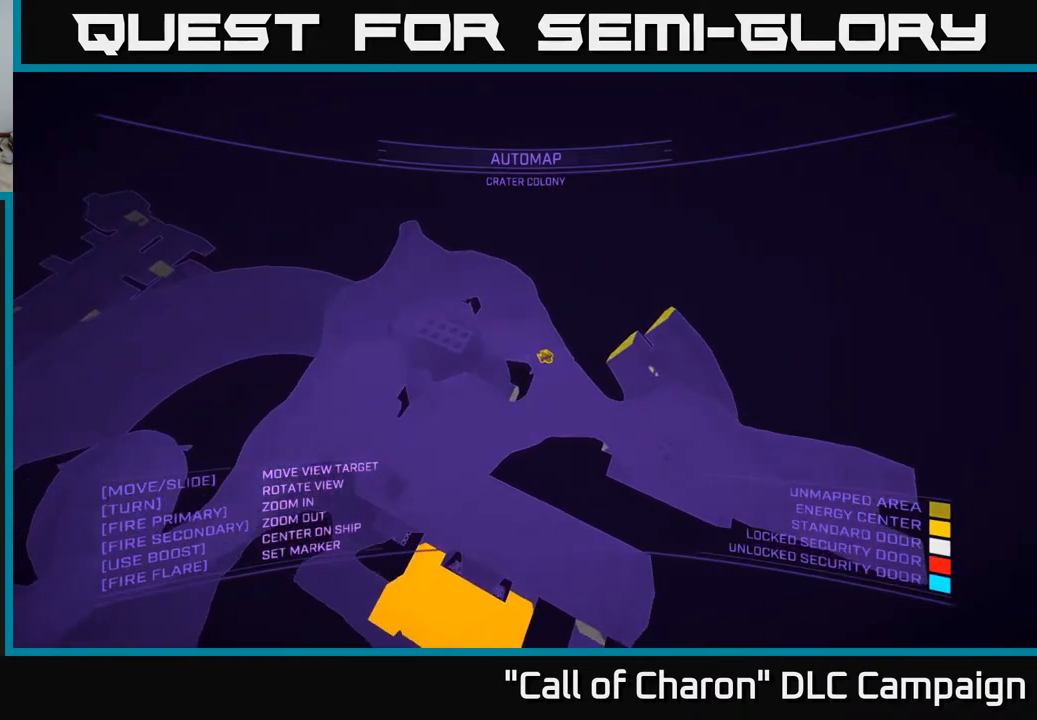
{"buttons": [], "left_stick": "left", "right_stick": "right", "events": [[50, "left_stick", "left"], [133, "right_stick", "right"]]}
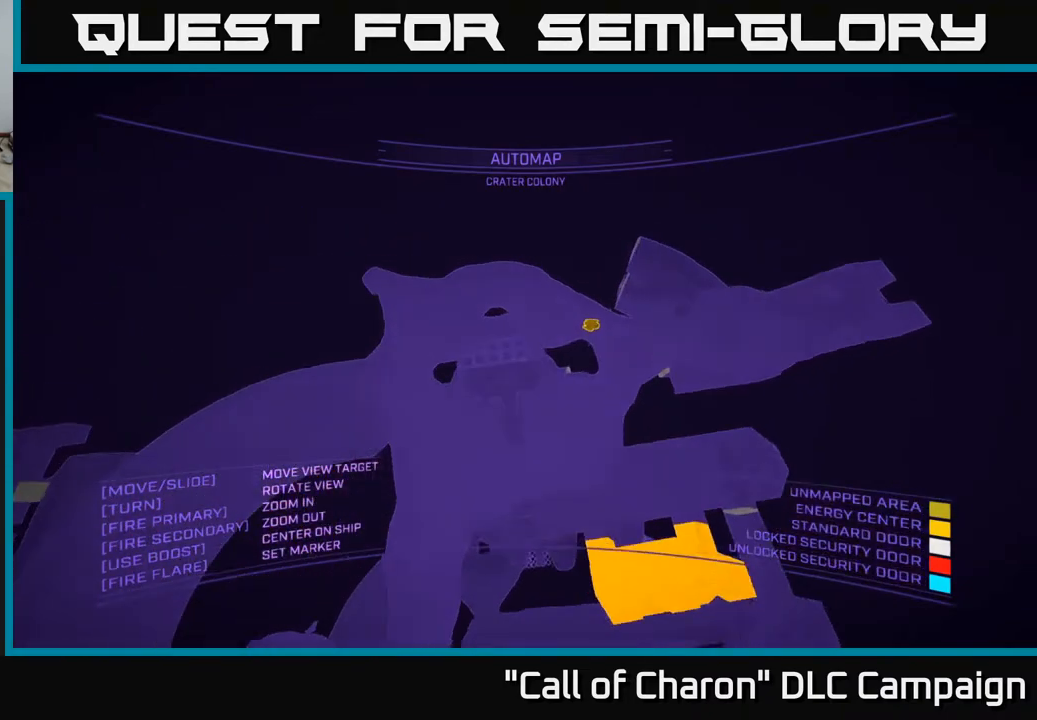
{"buttons": [], "left_stick": "center", "right_stick": "up-right", "events": [[133, "left_stick", "center"], [233, "right_stick", "up-right"]]}
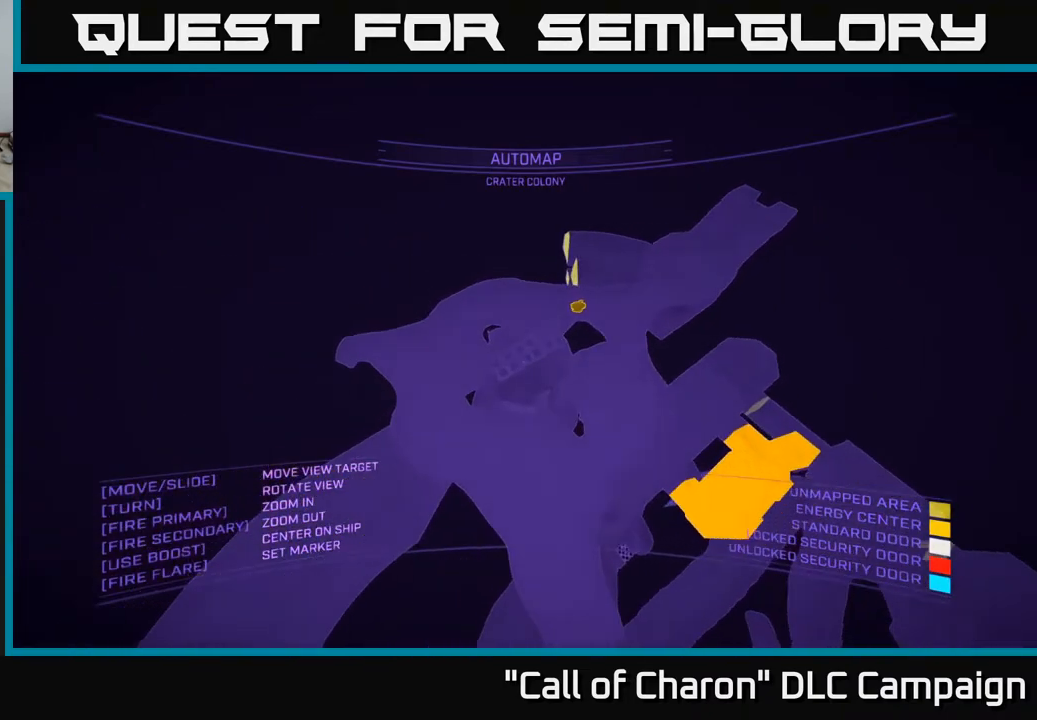
{"buttons": [], "left_stick": "center", "right_stick": "up-right", "events": []}
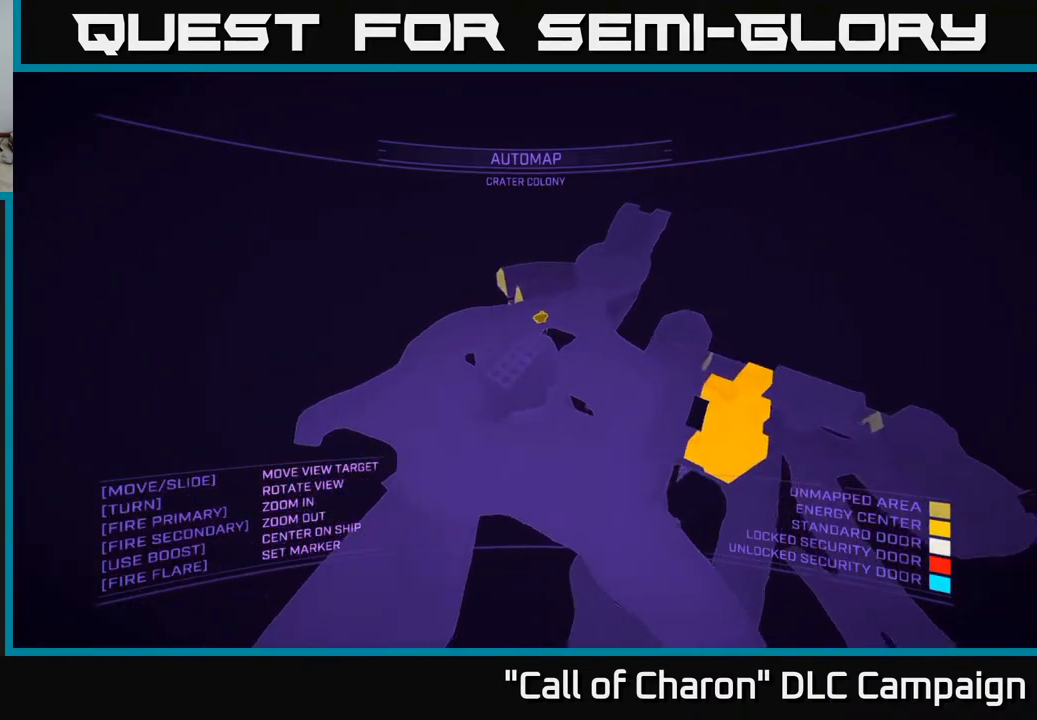
{"buttons": [], "left_stick": "center", "right_stick": "left", "events": [[250, "right_stick", "center"], [450, "right_stick", "left"]]}
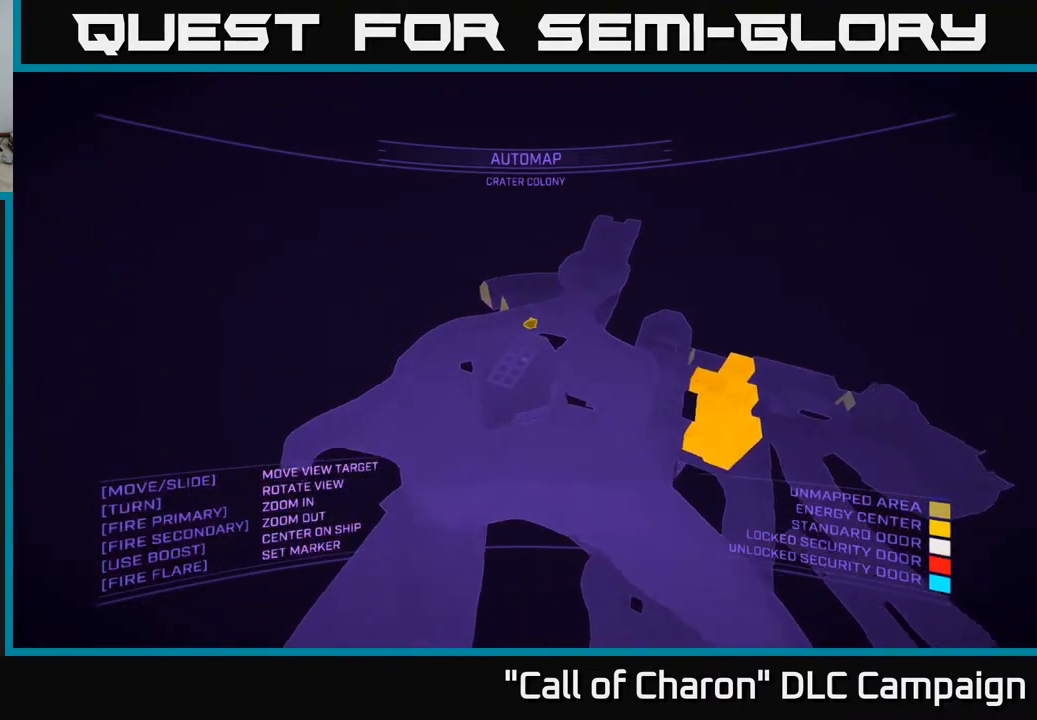
{"buttons": [], "left_stick": "center", "right_stick": "left", "events": []}
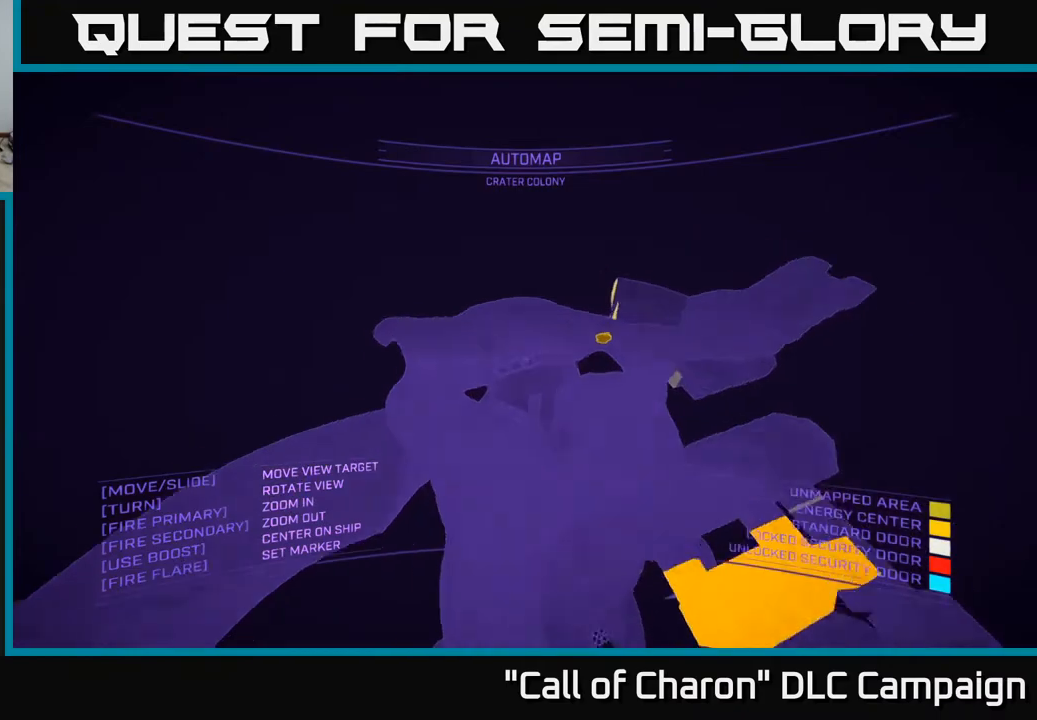
{"buttons": ["SELECT"], "left_stick": "center", "right_stick": "center", "events": [[467, "SELECT", "down"], [500, "right_stick", "center"]]}
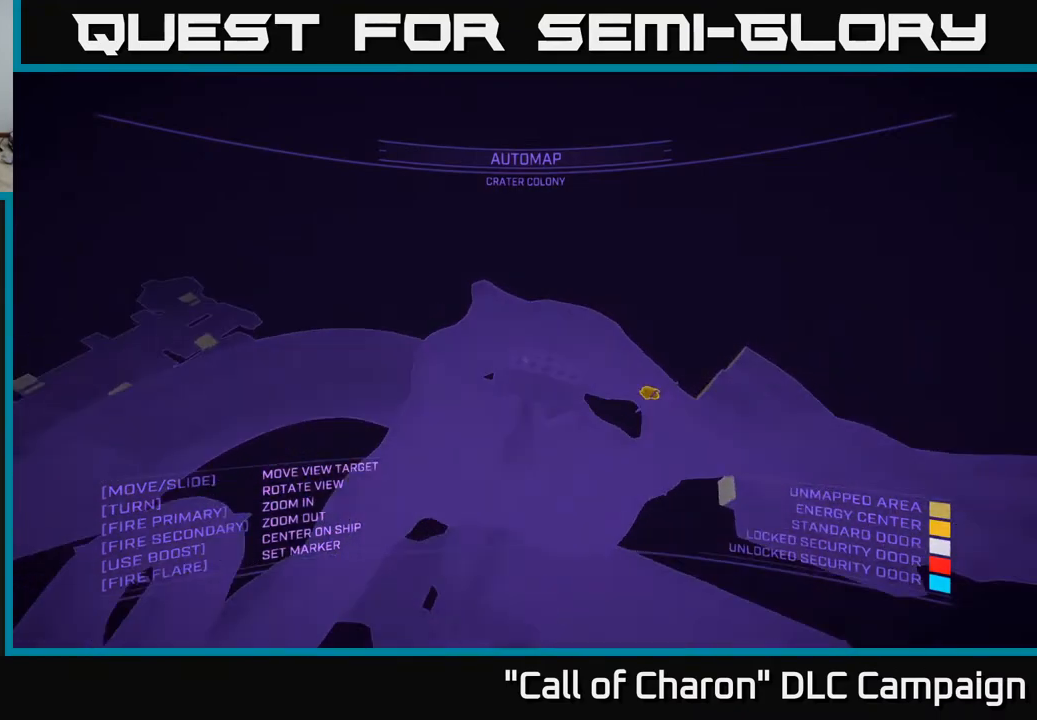
{"buttons": [], "left_stick": "up", "right_stick": "up-right", "events": [[117, "SELECT", "up"], [267, "left_stick", "up"], [467, "right_stick", "up-right"]]}
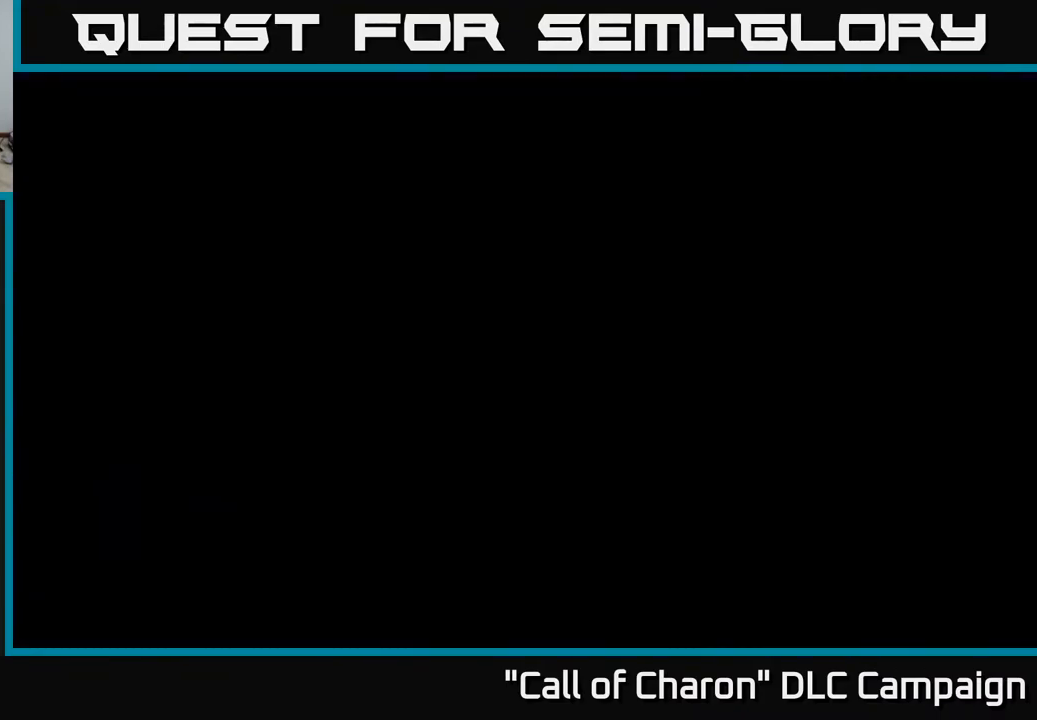
{"buttons": [], "left_stick": "up", "right_stick": "center", "events": [[167, "right_stick", "center"]]}
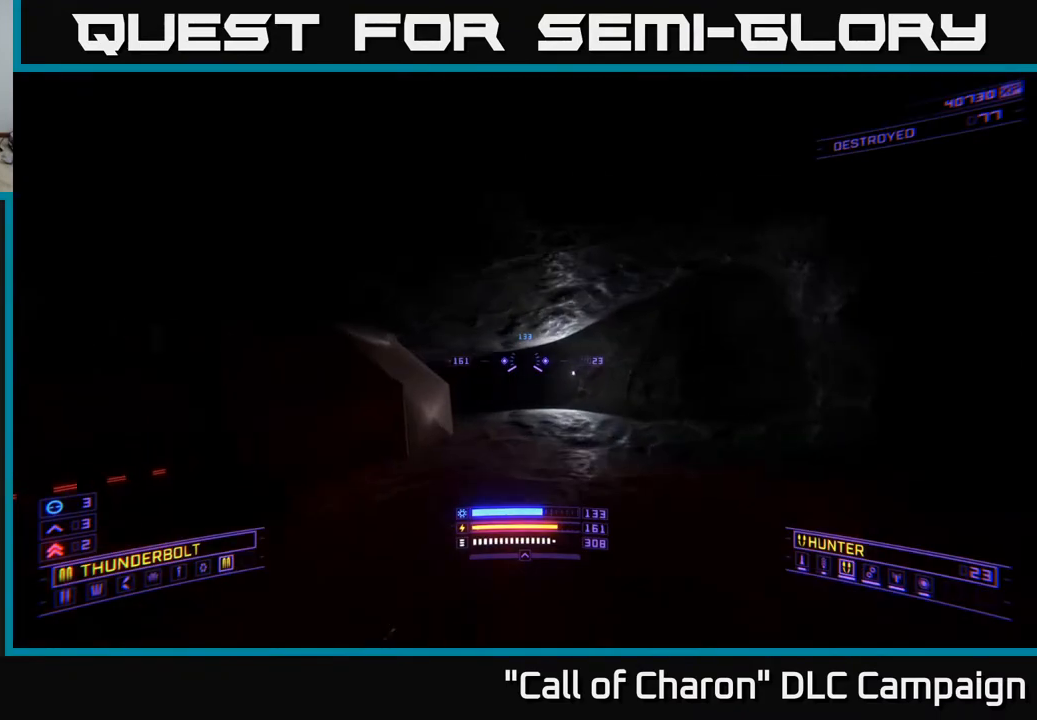
{"buttons": ["L1"], "left_stick": "up", "right_stick": "left", "events": [[50, "right_stick", "down-right"], [250, "L1", "down"], [250, "right_stick", "down-left"], [383, "right_stick", "left"]]}
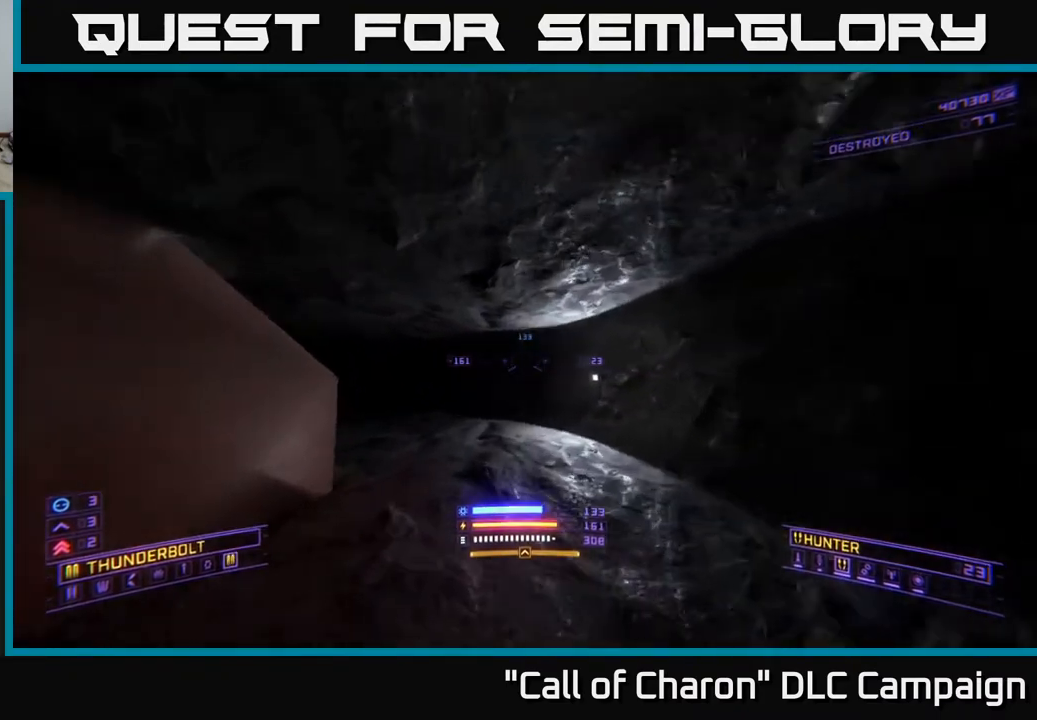
{"buttons": [], "left_stick": "center", "right_stick": "center", "events": [[83, "right_stick", "center"], [250, "right_stick", "down-left"], [317, "L1", "up"], [383, "left_stick", "center"], [467, "right_stick", "center"]]}
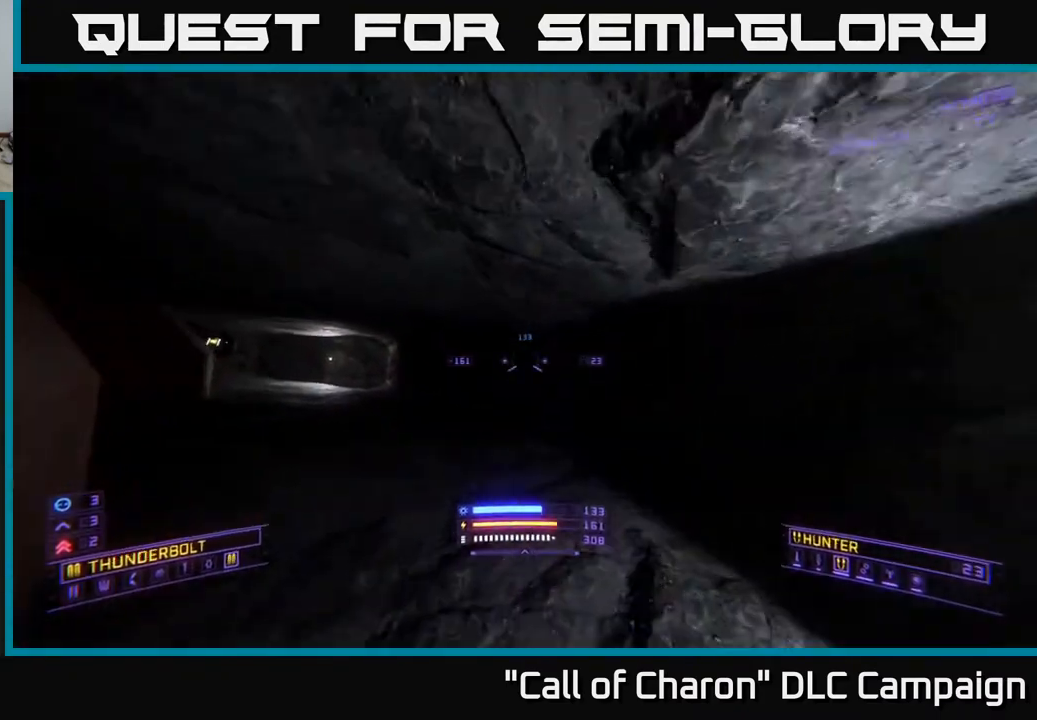
{"buttons": [], "left_stick": "up-left", "right_stick": "down", "events": [[33, "DPAD_UP", "down"], [117, "DPAD_UP", "up"], [233, "left_stick", "up-left"], [333, "right_stick", "right"], [500, "right_stick", "down"]]}
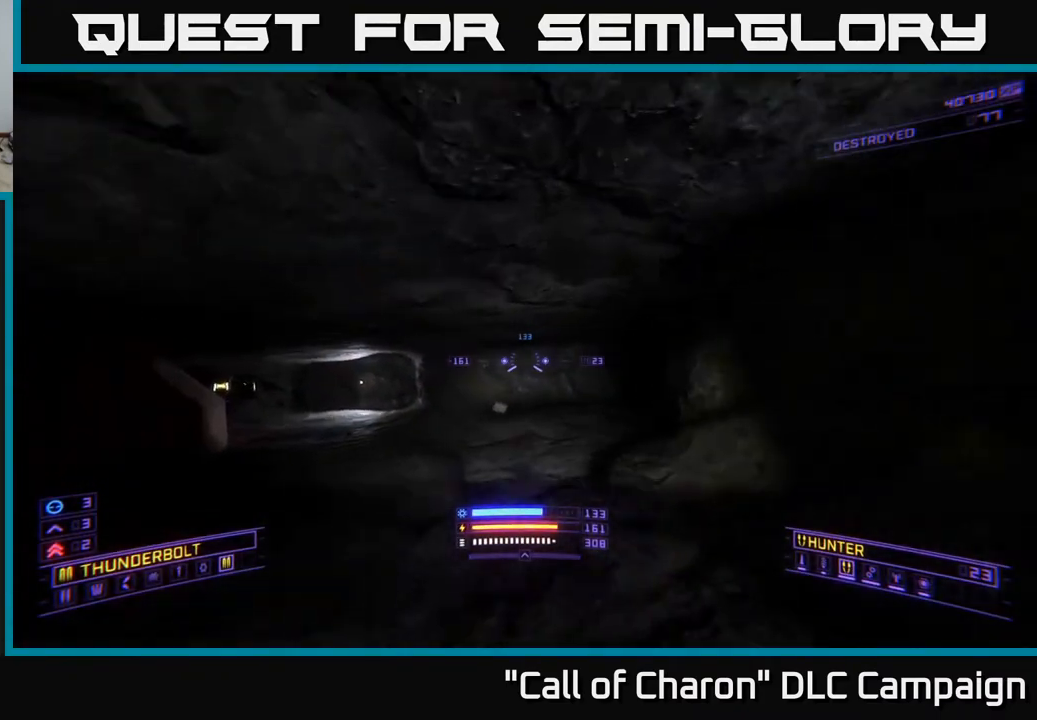
{"buttons": ["R2"], "left_stick": "up-right", "right_stick": "left", "events": [[17, "left_stick", "up"], [100, "right_stick", "center"], [200, "right_stick", "left"], [317, "left_stick", "up-right"], [483, "R2", "down"]]}
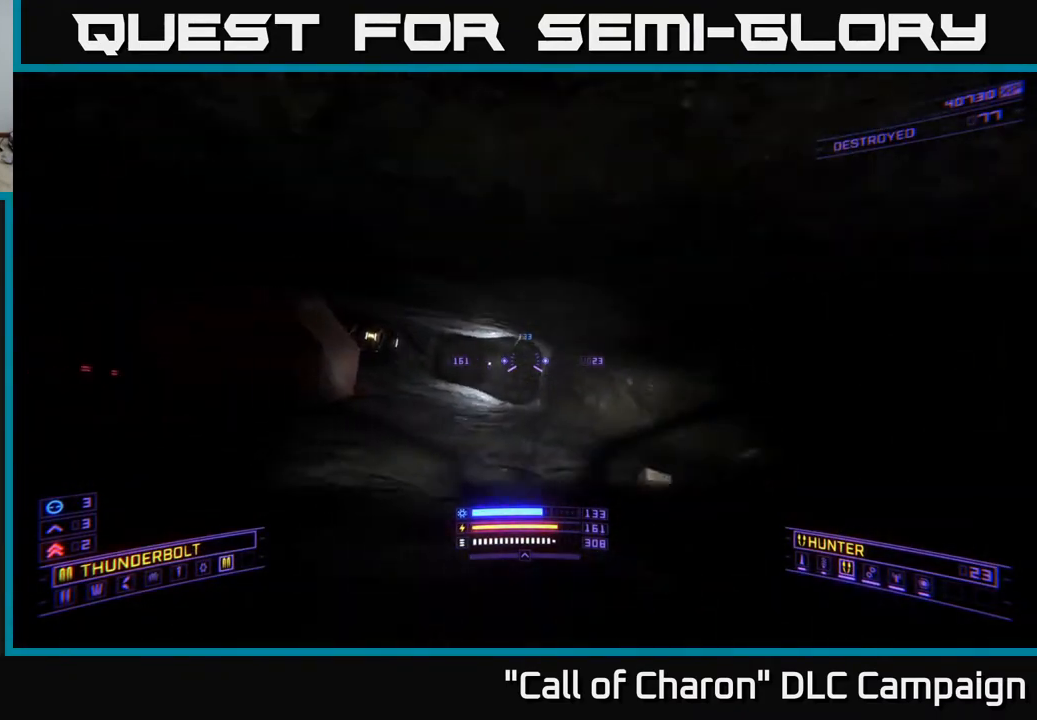
{"buttons": ["R2"], "left_stick": "up-right", "right_stick": "left", "events": [[33, "right_stick", "center"], [267, "X", "down"], [417, "right_stick", "left"], [433, "X", "up"]]}
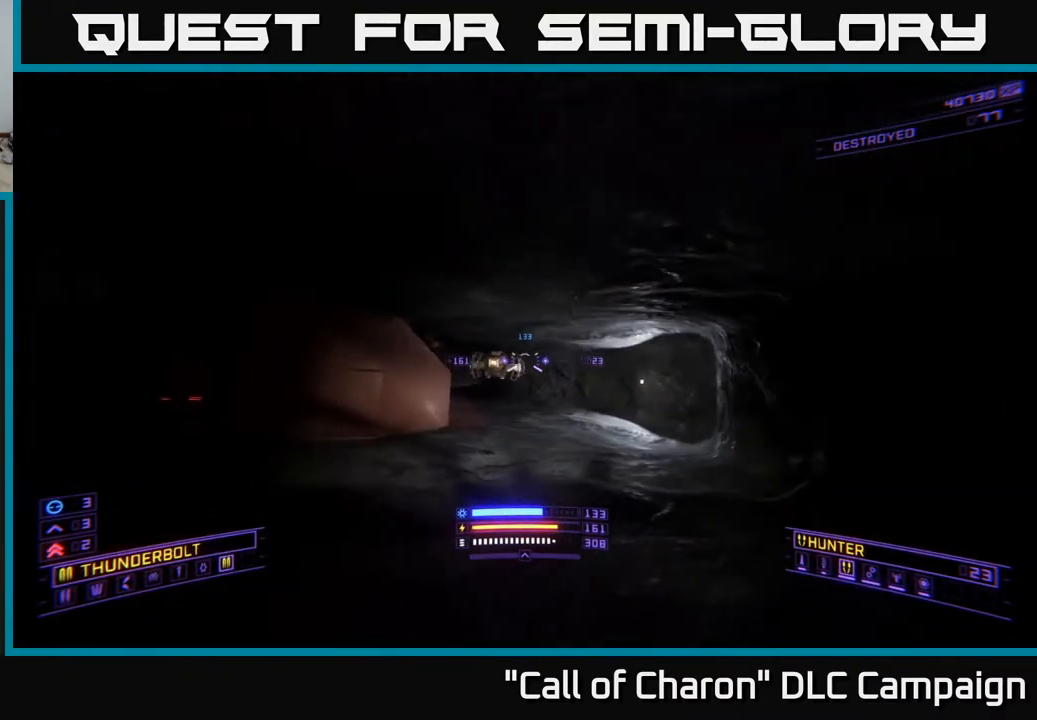
{"buttons": [], "left_stick": "up", "right_stick": "center", "events": [[83, "right_stick", "center"], [350, "R2", "up"], [500, "left_stick", "up"]]}